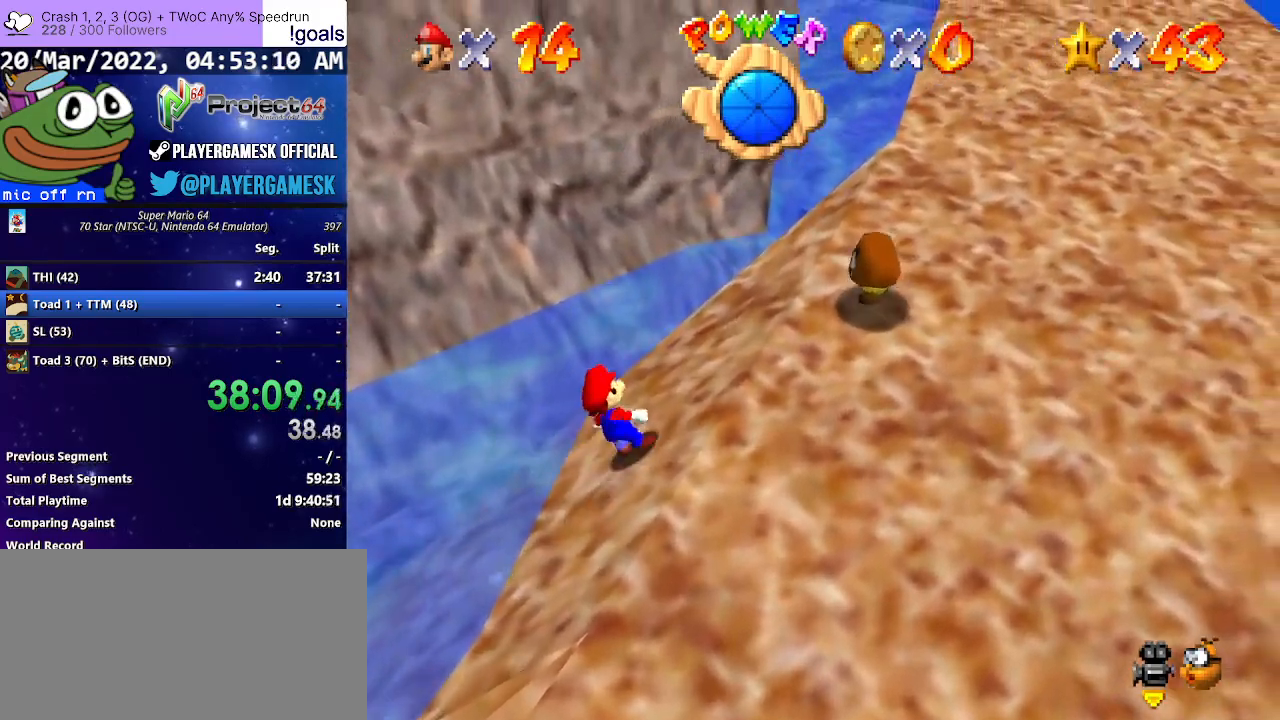
Gameplay with a controller (Xbox layout); each line is a JSON object with the inputs held at the frame after it. "events" lists button and stick changes between this image and that frame as [ms after this image, input, new state], when the widget could be followed in between.
{"buttons": ["A", "R2"], "left_stick": "up-right", "right_stick": "center", "events": []}
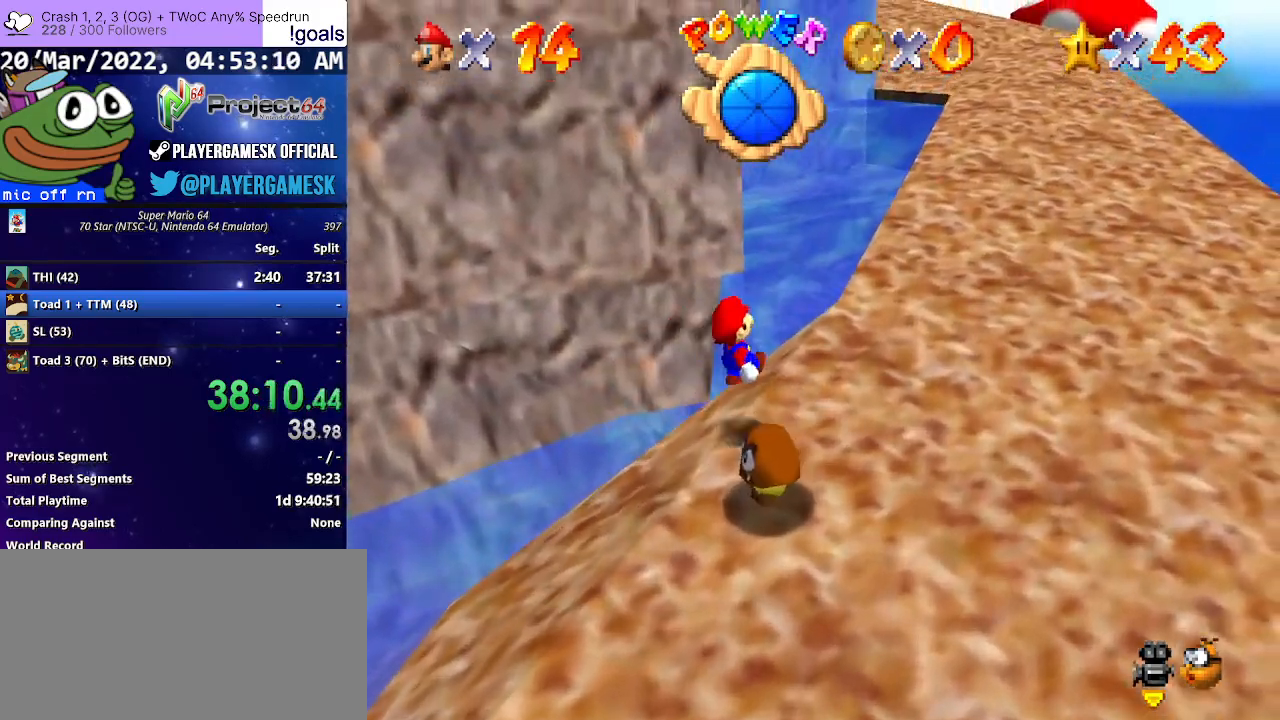
{"buttons": [], "left_stick": "up-right", "right_stick": "center", "events": [[100, "A", "up"], [133, "R2", "up"]]}
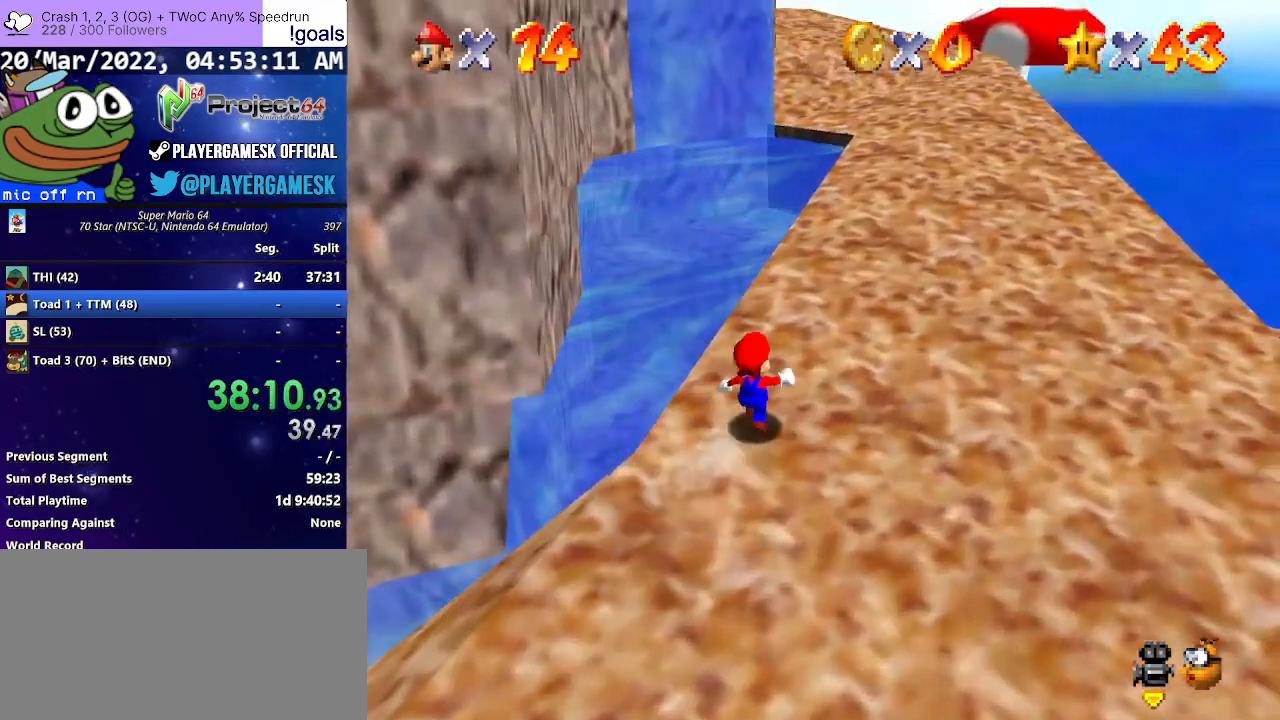
{"buttons": [], "left_stick": "up-right", "right_stick": "center", "events": [[100, "A", "down"], [233, "B", "down"], [500, "A", "up"], [500, "B", "up"]]}
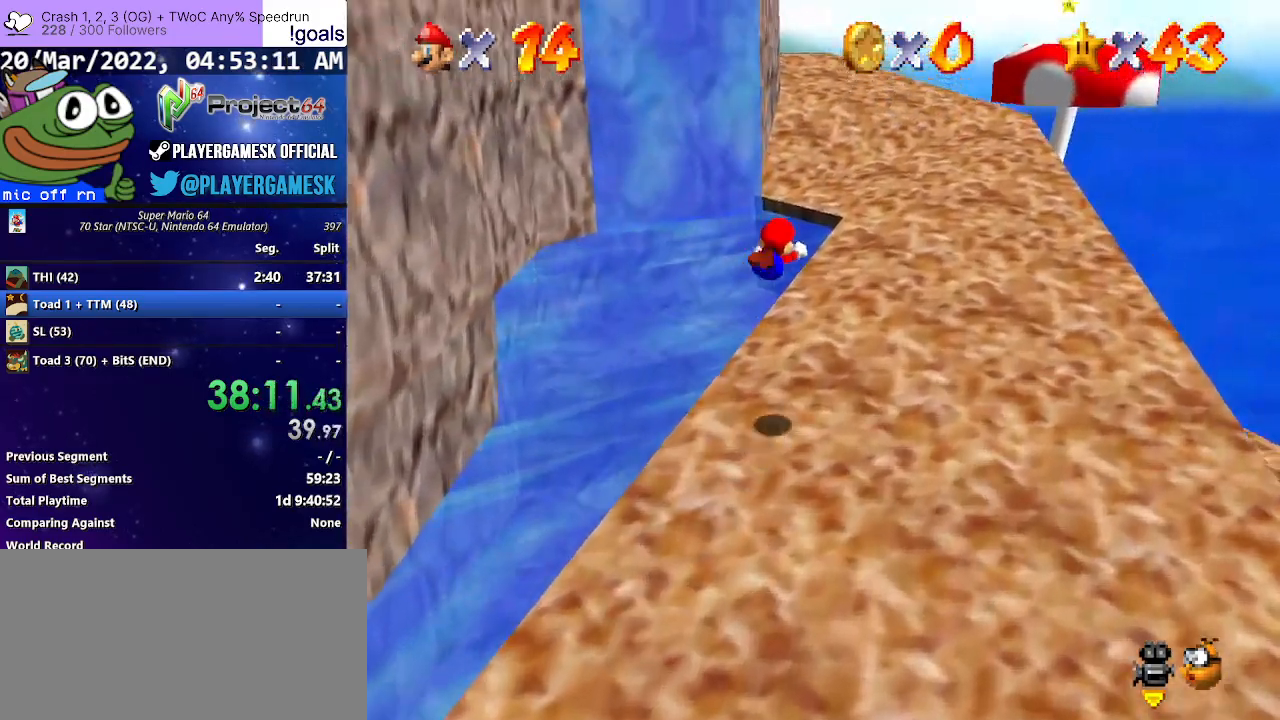
{"buttons": ["A"], "left_stick": "up-right", "right_stick": "center", "events": [[433, "A", "down"]]}
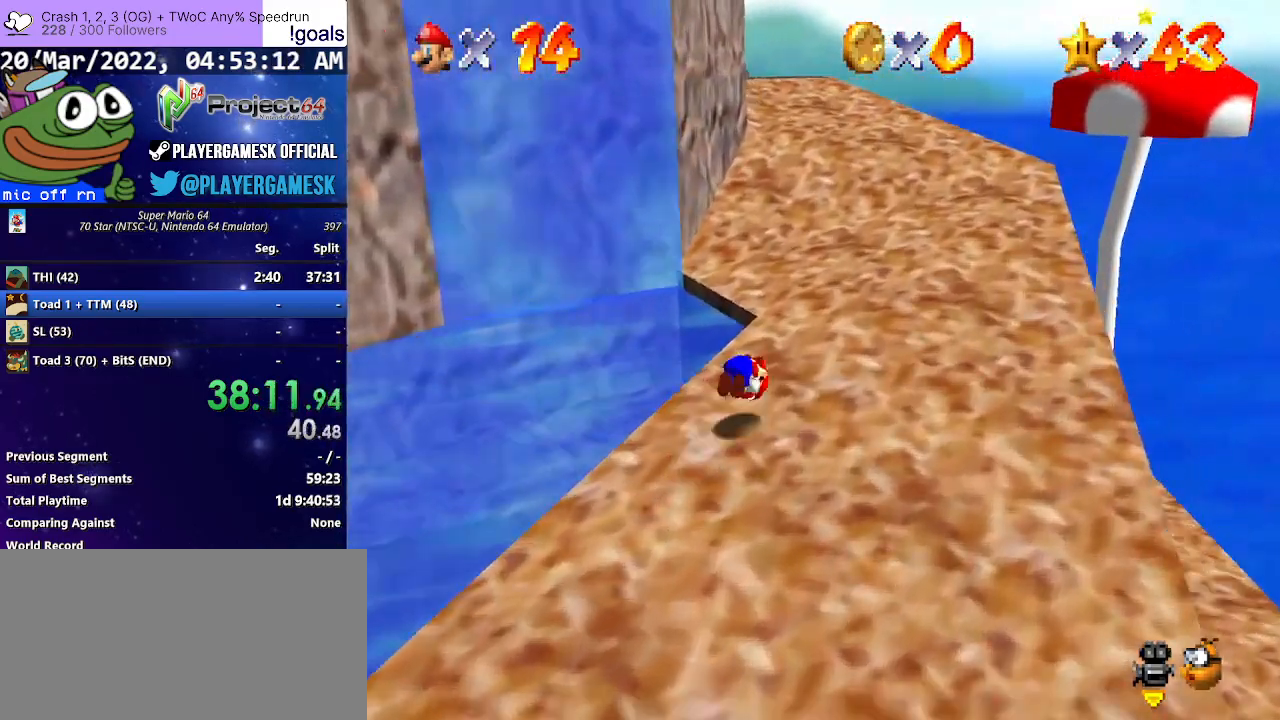
{"buttons": ["A"], "left_stick": "up-right", "right_stick": "center", "events": [[67, "A", "up"], [467, "A", "down"]]}
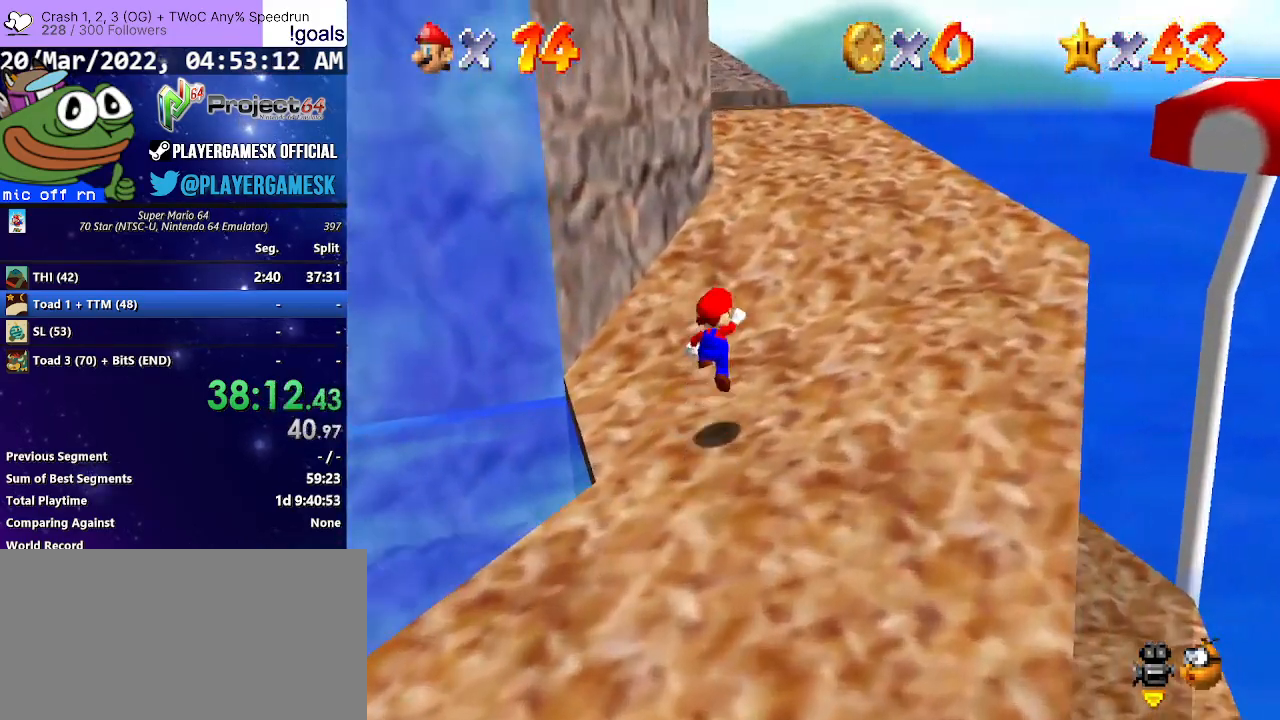
{"buttons": [], "left_stick": "up-right", "right_stick": "center", "events": [[67, "B", "down"], [233, "B", "up"], [267, "A", "up"]]}
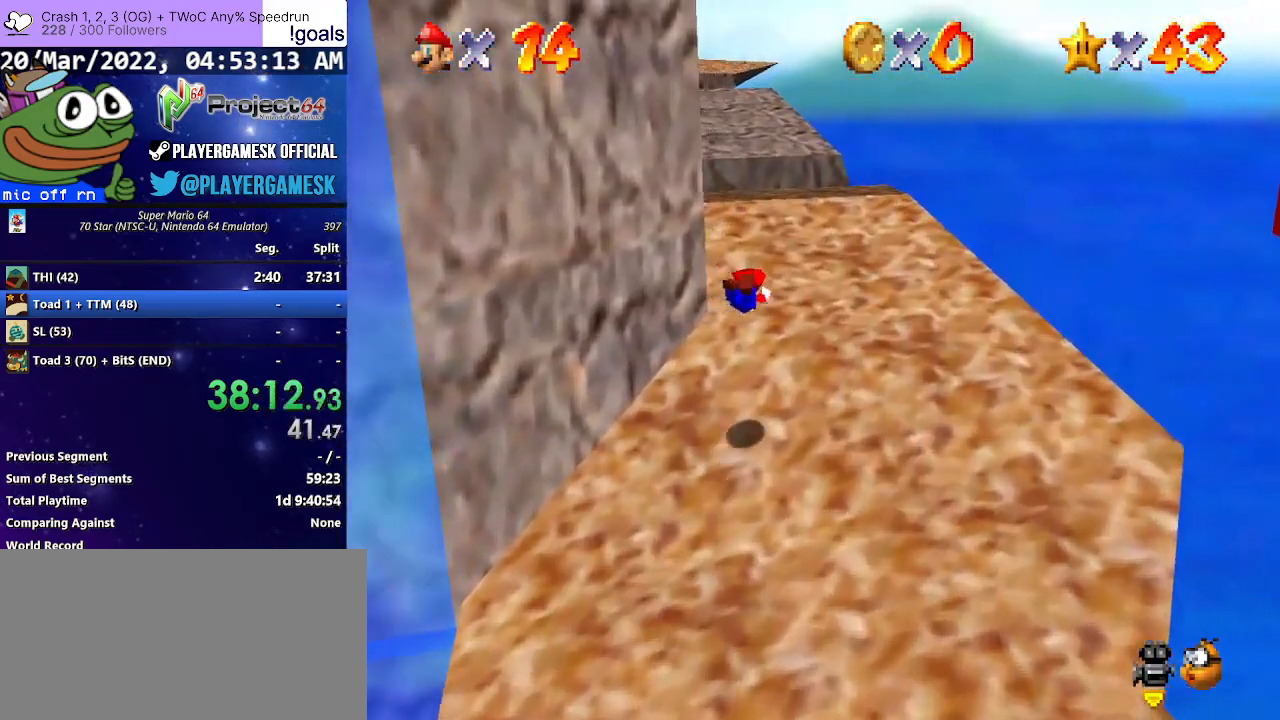
{"buttons": [], "left_stick": "up-right", "right_stick": "center", "events": [[267, "A", "down"], [367, "A", "up"]]}
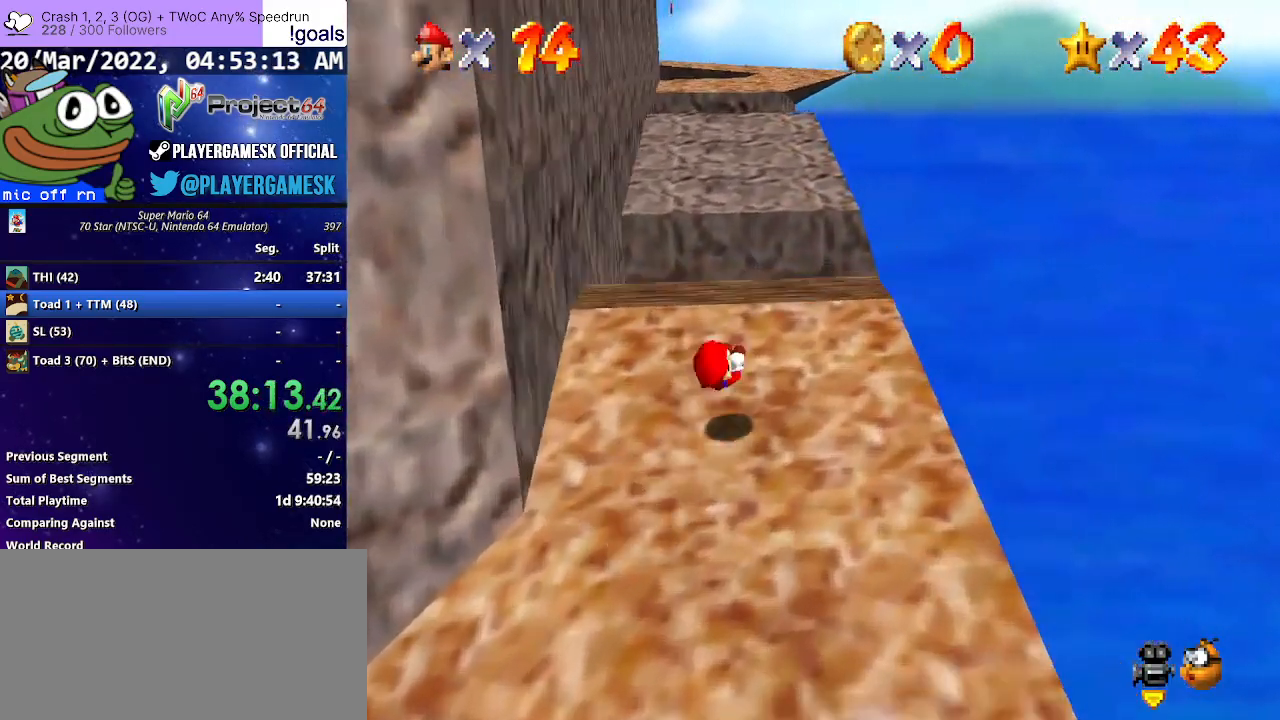
{"buttons": ["A", "R2"], "left_stick": "up", "right_stick": "center", "events": [[33, "left_stick", "up"], [333, "R2", "down"], [400, "A", "down"]]}
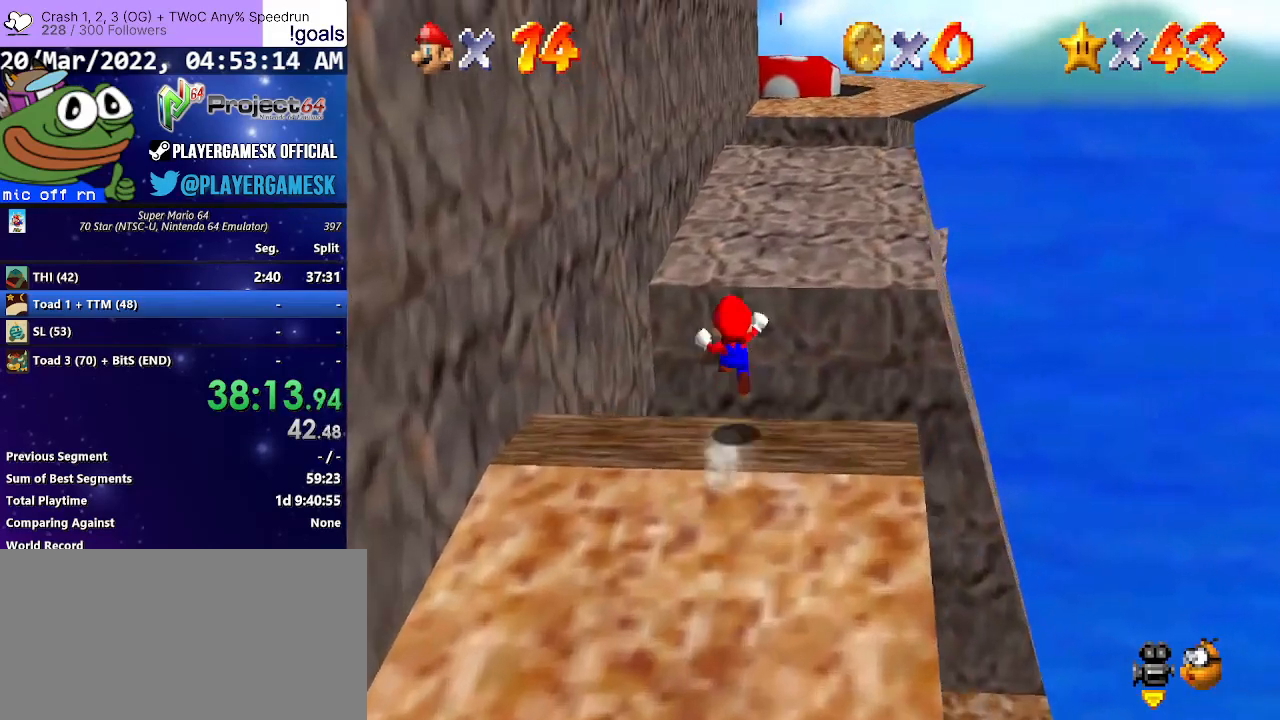
{"buttons": ["A", "R2"], "left_stick": "up-right", "right_stick": "center", "events": [[33, "left_stick", "up-right"]]}
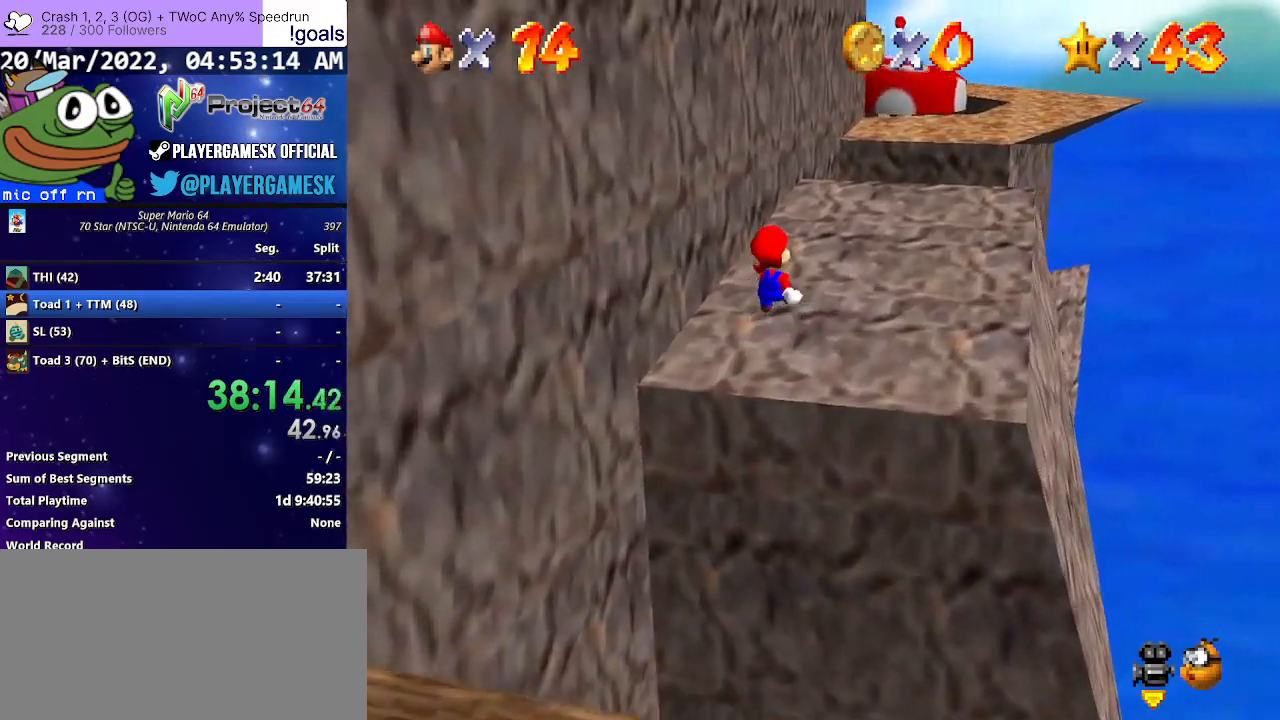
{"buttons": [], "left_stick": "up-right", "right_stick": "center", "events": [[67, "A", "up"], [167, "R2", "up"]]}
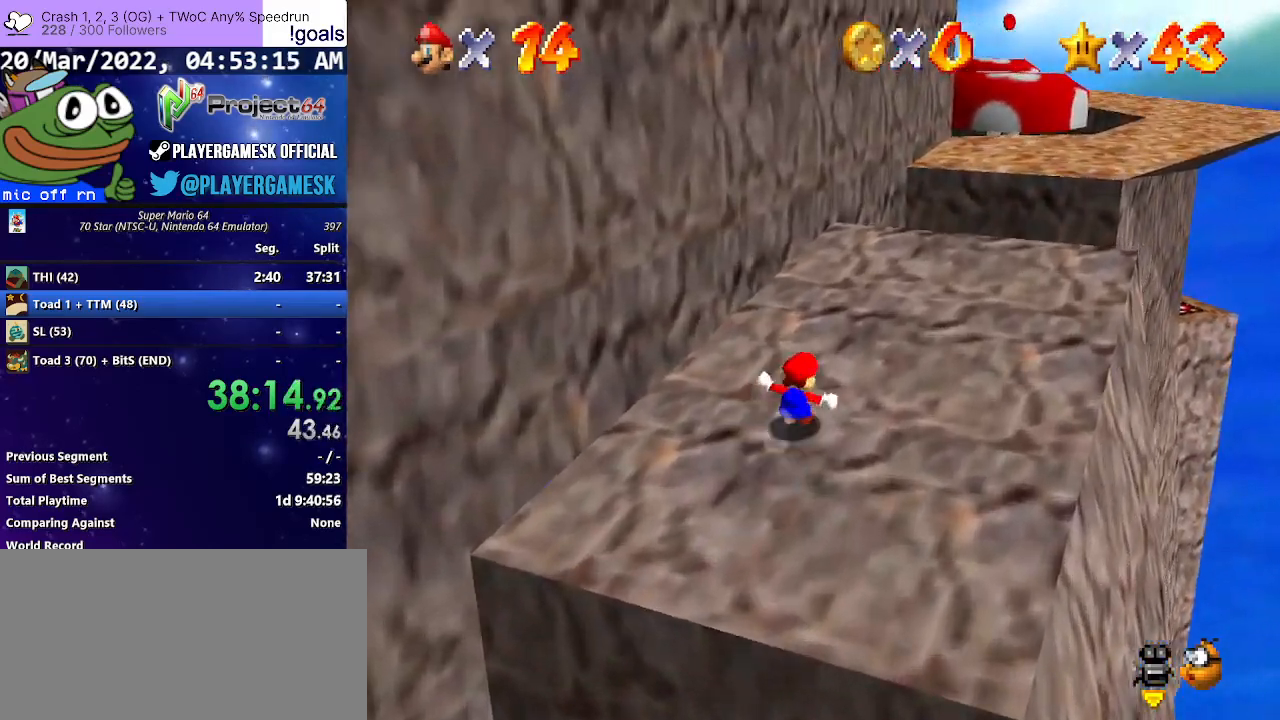
{"buttons": ["R2"], "left_stick": "up-right", "right_stick": "center", "events": [[467, "R2", "down"]]}
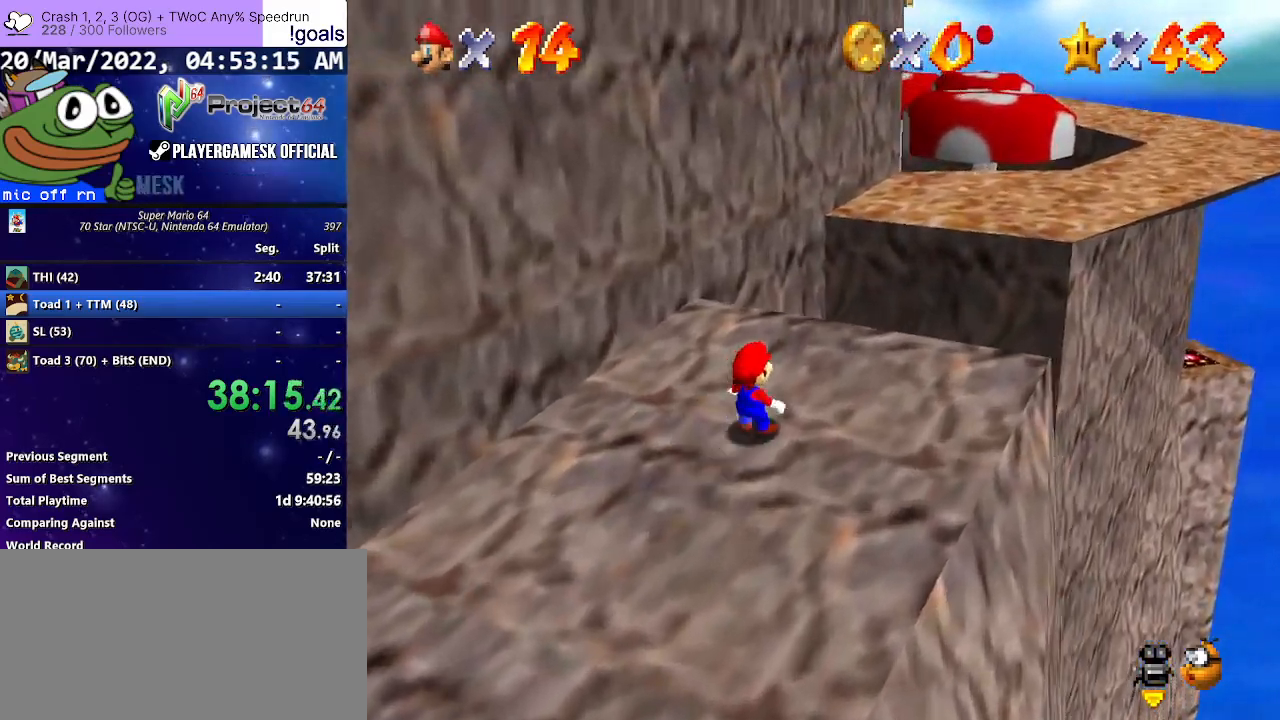
{"buttons": ["A", "R2"], "left_stick": "up-right", "right_stick": "center", "events": [[67, "A", "down"]]}
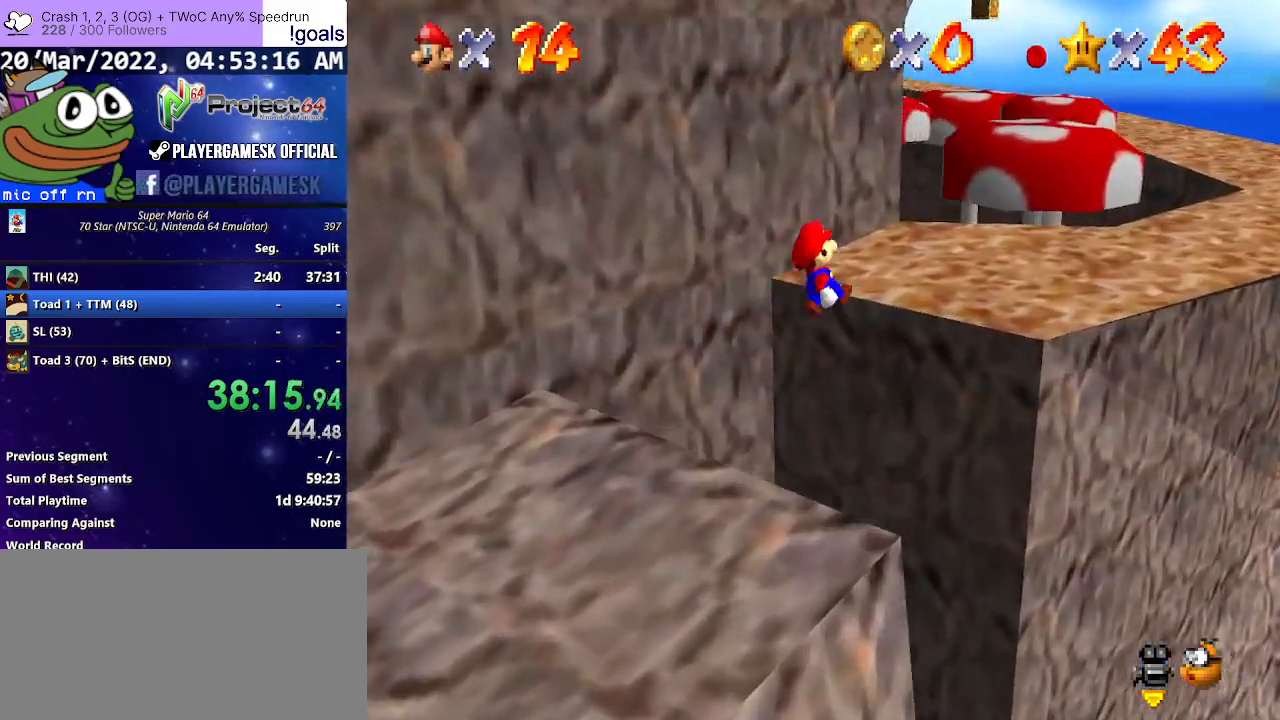
{"buttons": ["A", "R2"], "left_stick": "up-right", "right_stick": "center", "events": []}
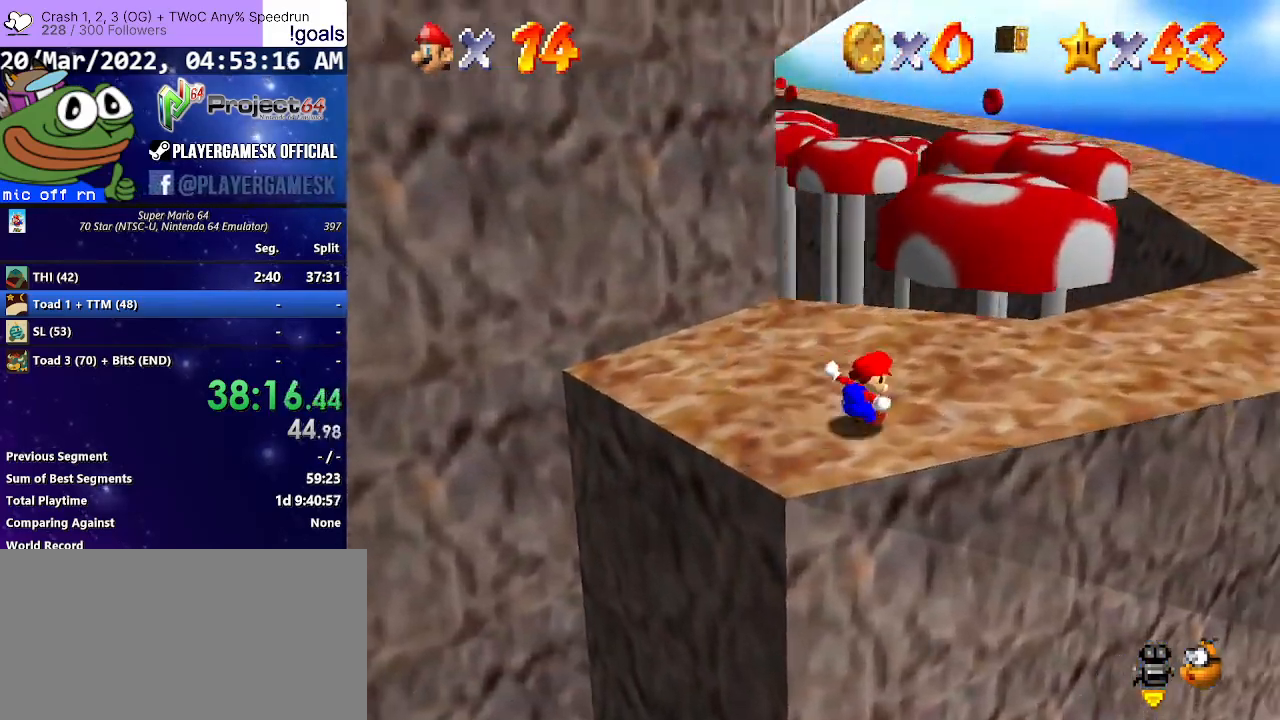
{"buttons": [], "left_stick": "up", "right_stick": "center", "events": [[67, "A", "up"], [133, "R2", "up"], [400, "left_stick", "up"]]}
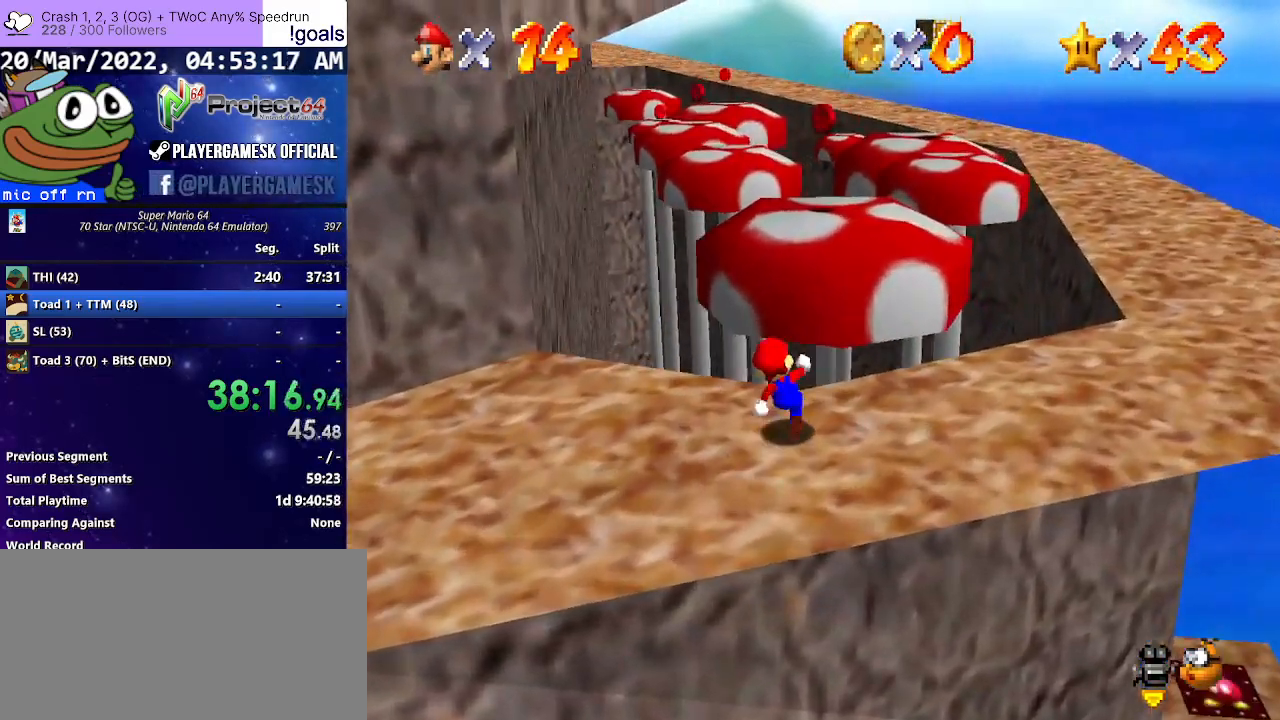
{"buttons": [], "left_stick": "right", "right_stick": "center", "events": [[133, "A", "down"], [167, "left_stick", "up-right"], [333, "left_stick", "right"], [367, "A", "up"]]}
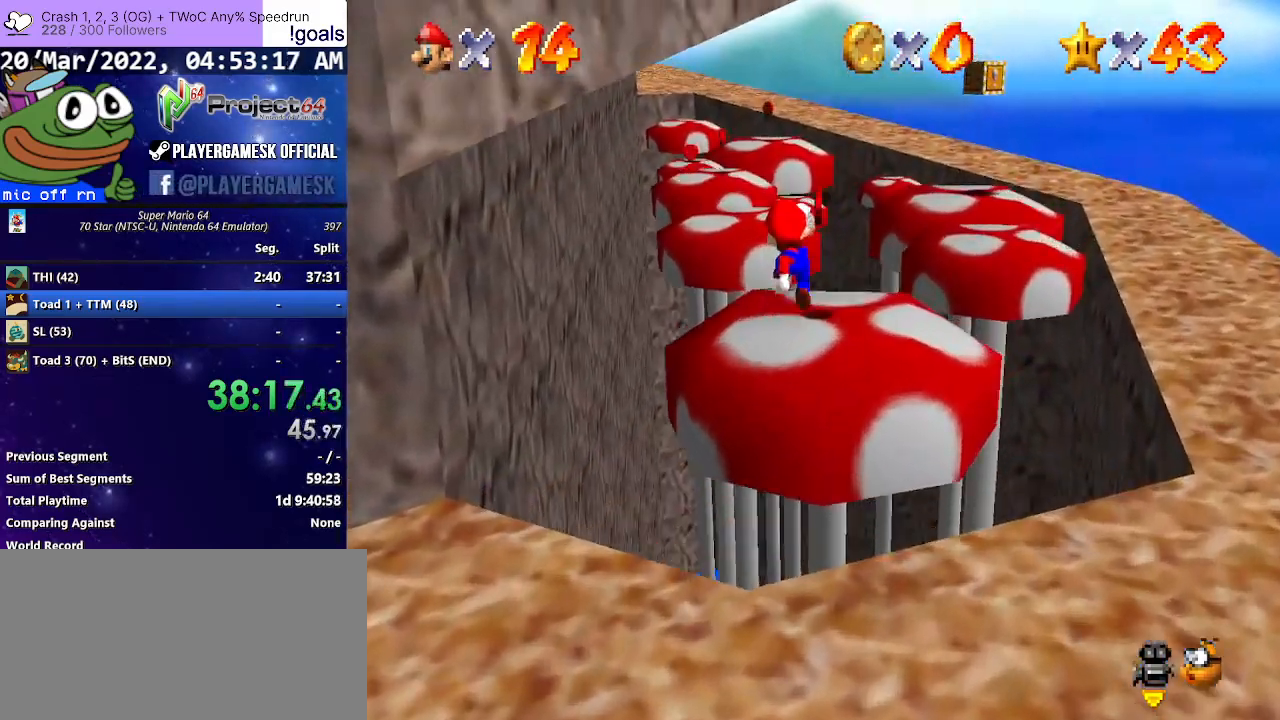
{"buttons": ["A"], "left_stick": "up", "right_stick": "center", "events": [[33, "left_stick", "up-right"], [133, "left_stick", "up"], [500, "A", "down"]]}
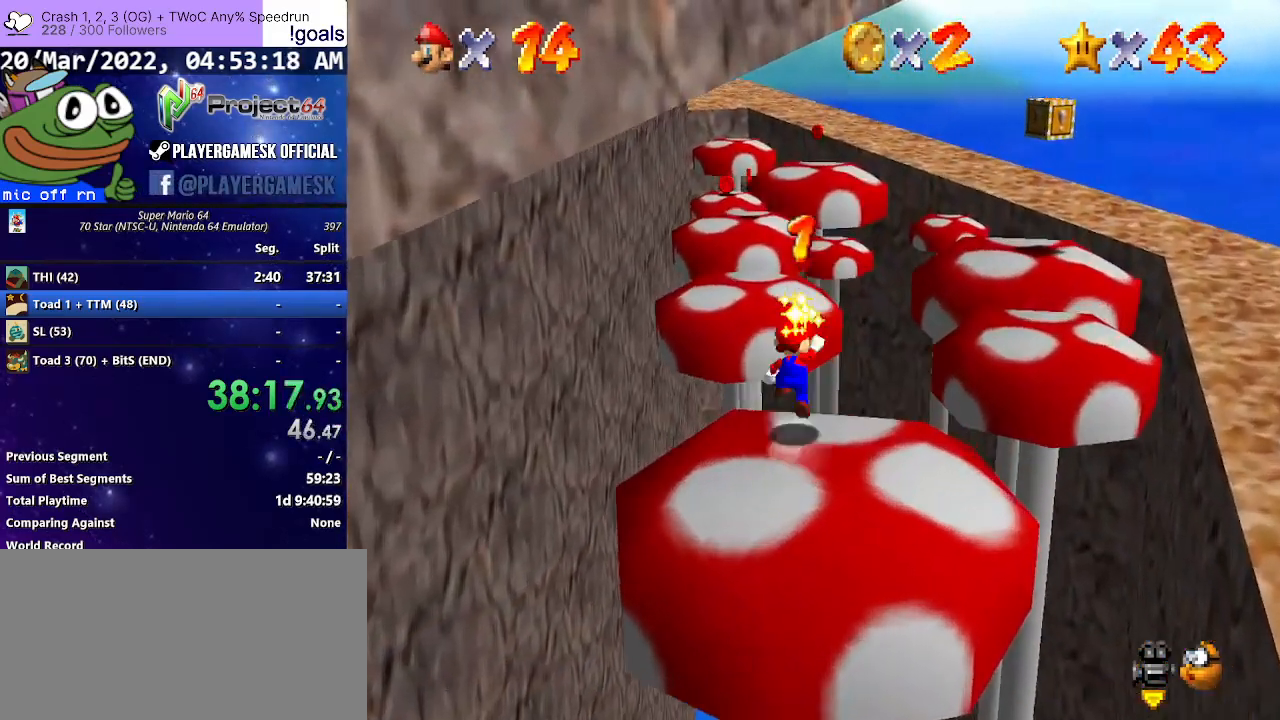
{"buttons": [], "left_stick": "up-left", "right_stick": "center", "events": [[200, "A", "up"], [200, "left_stick", "up-left"], [367, "B", "down"], [467, "B", "up"]]}
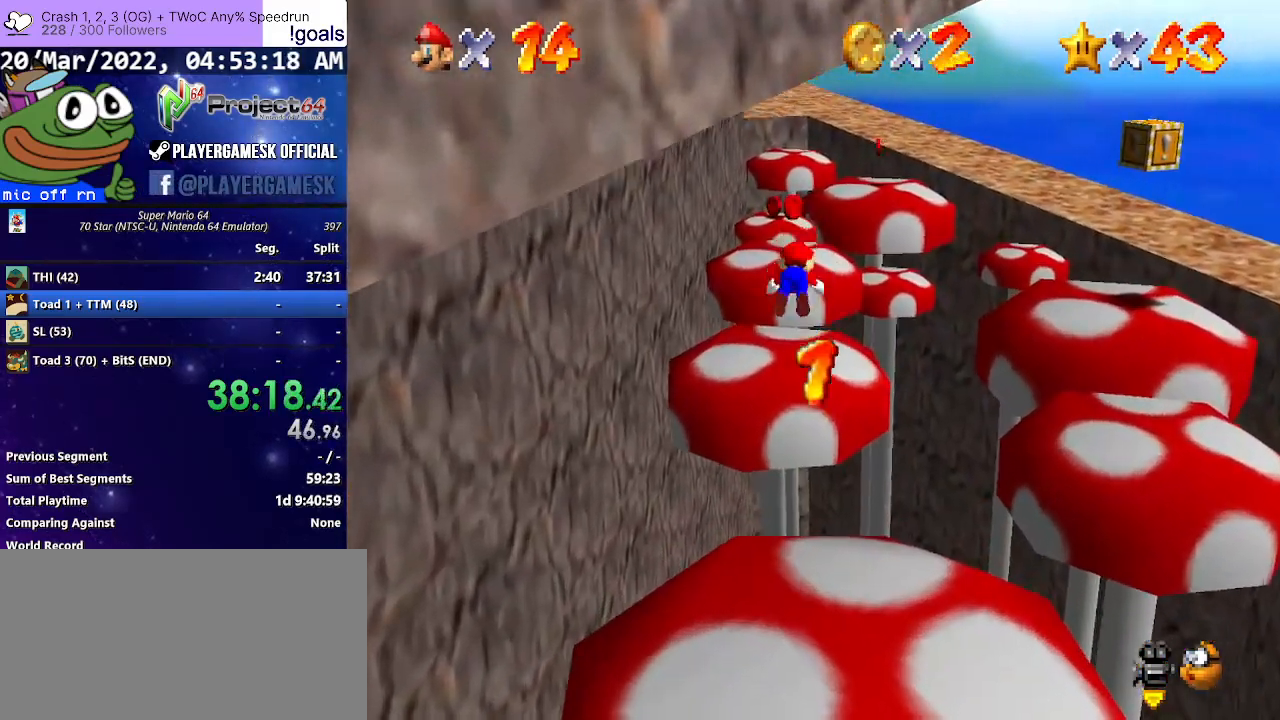
{"buttons": [], "left_stick": "up", "right_stick": "center", "events": [[67, "left_stick", "up"], [267, "A", "down"], [433, "A", "up"]]}
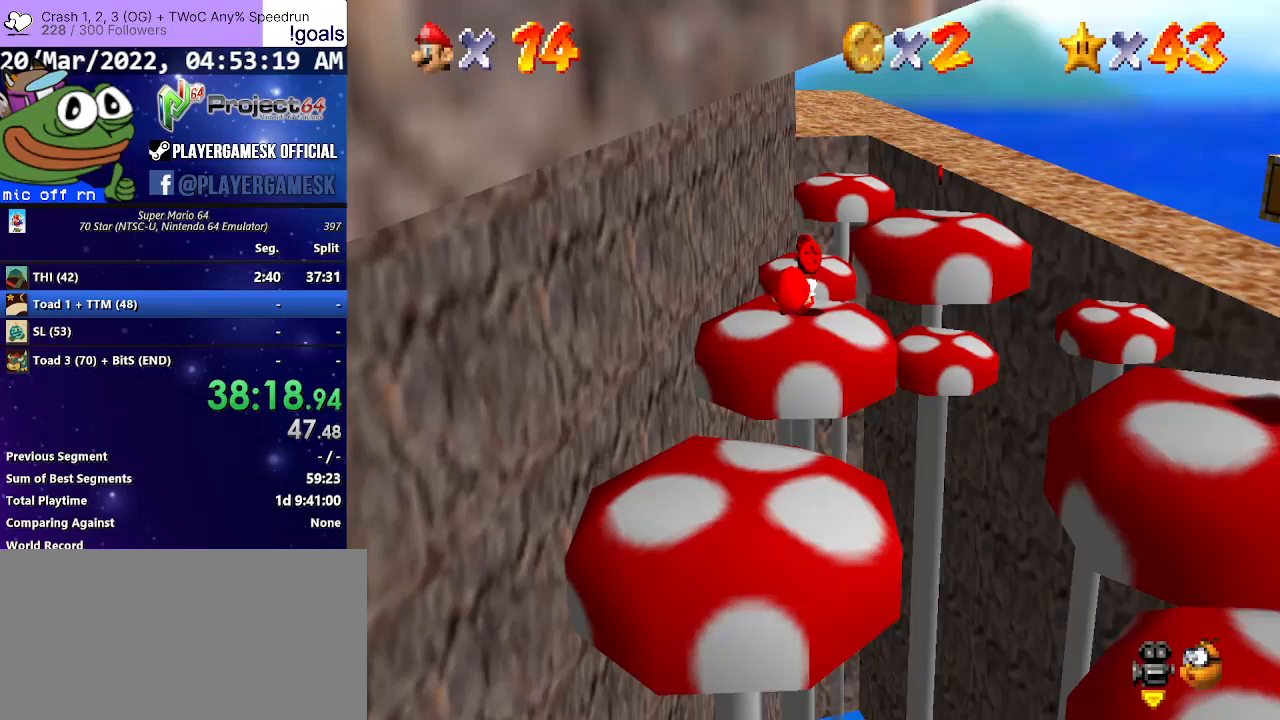
{"buttons": ["A"], "left_stick": "up", "right_stick": "center", "events": [[467, "A", "down"]]}
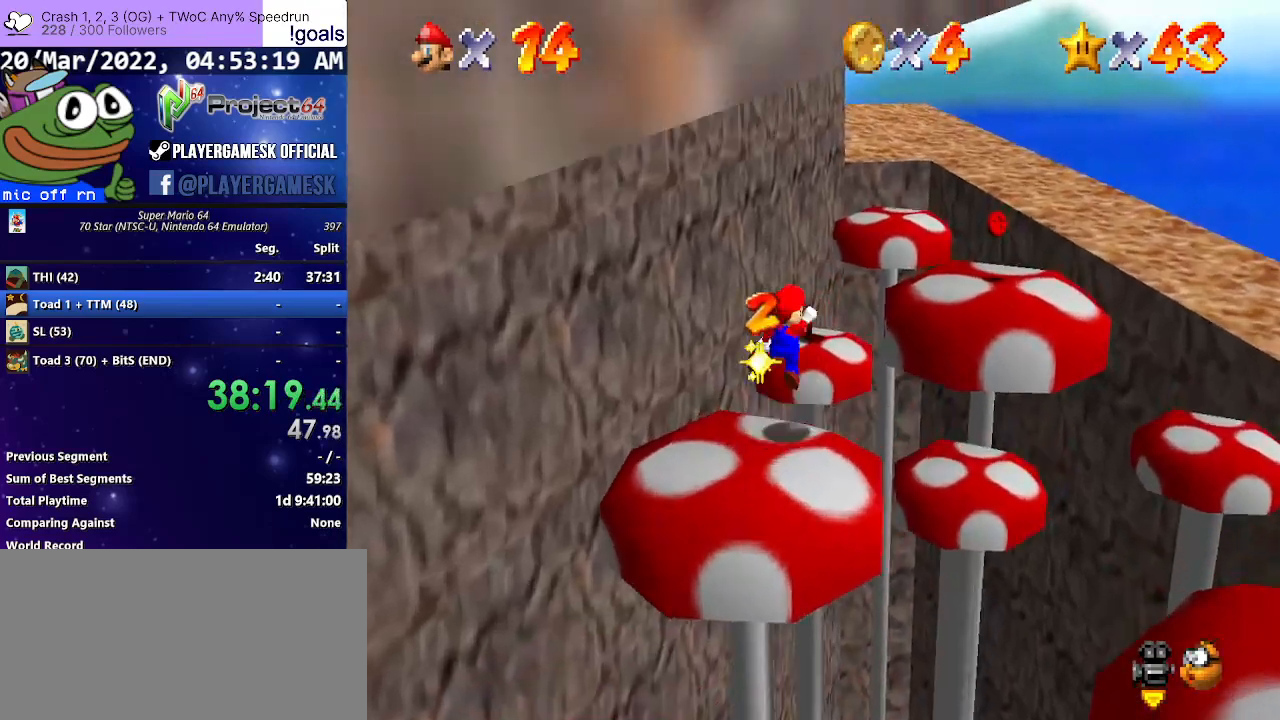
{"buttons": [], "left_stick": "up", "right_stick": "center", "events": [[100, "A", "up"], [333, "left_stick", "down-left"], [500, "left_stick", "up"]]}
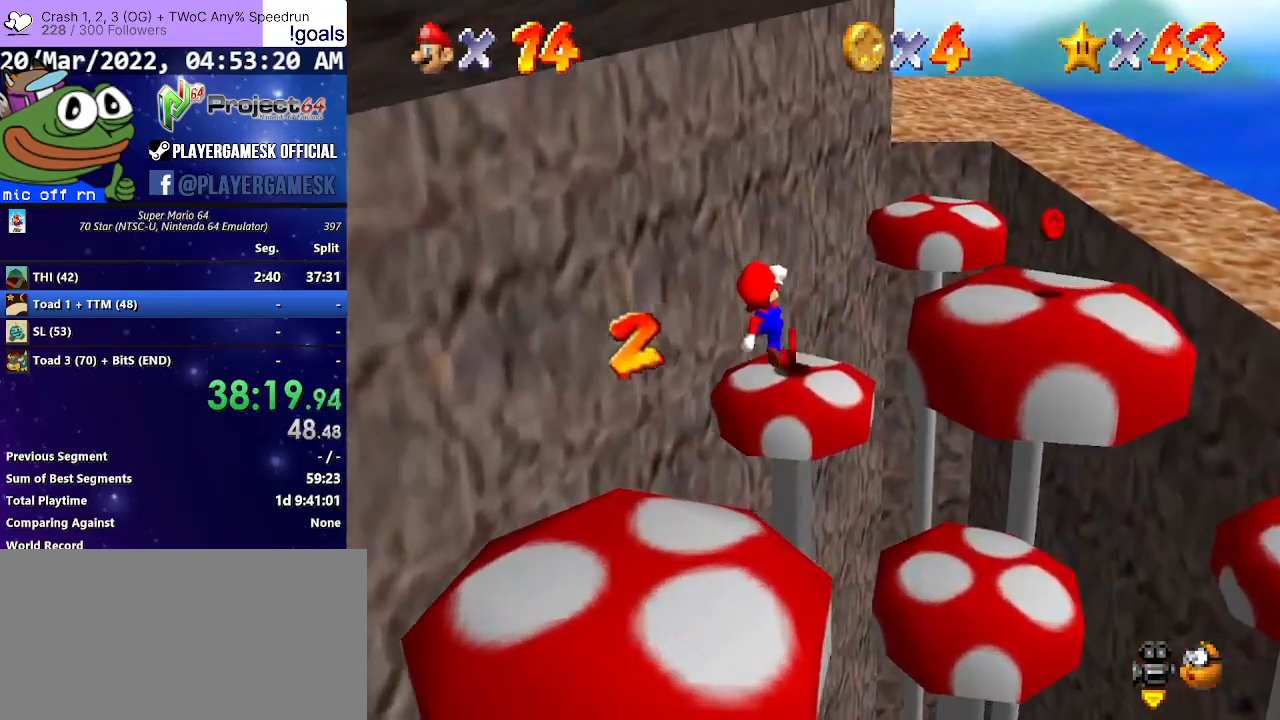
{"buttons": [], "left_stick": "right", "right_stick": "center", "events": [[67, "left_stick", "up-right"], [333, "left_stick", "right"], [400, "A", "down"], [500, "A", "up"]]}
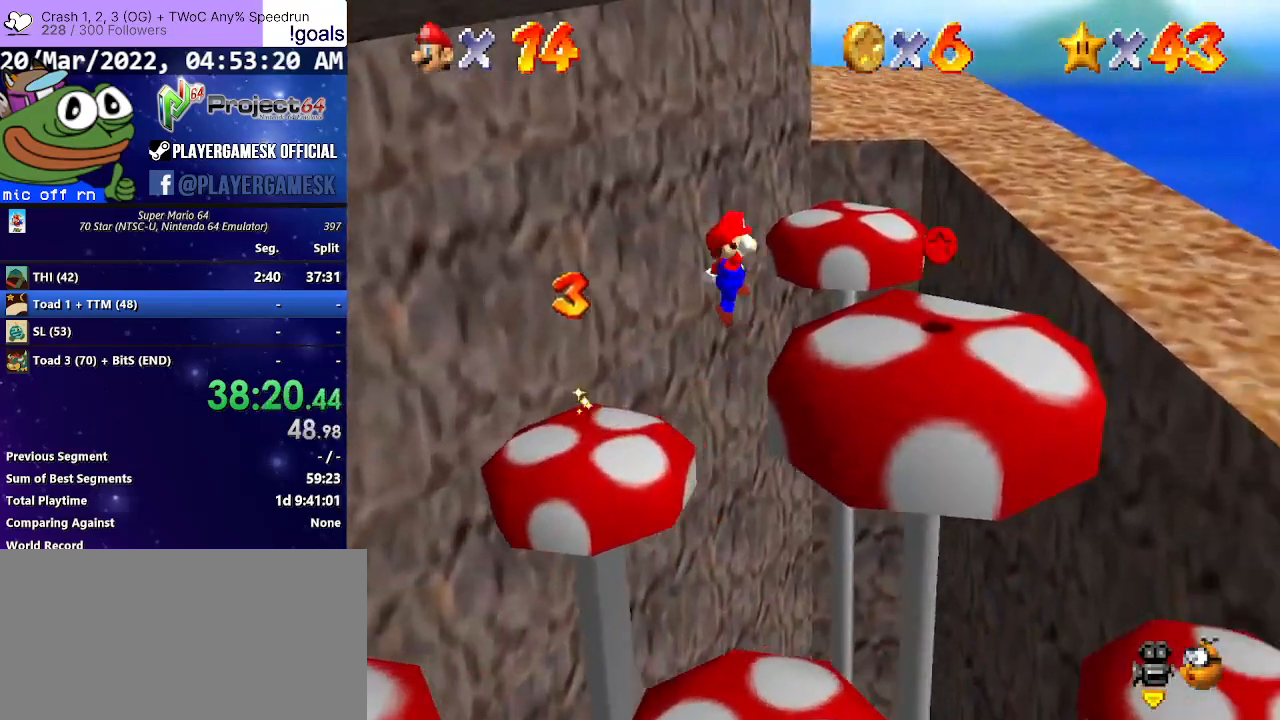
{"buttons": [], "left_stick": "up-right", "right_stick": "center", "events": [[133, "left_stick", "up"], [500, "left_stick", "up-right"]]}
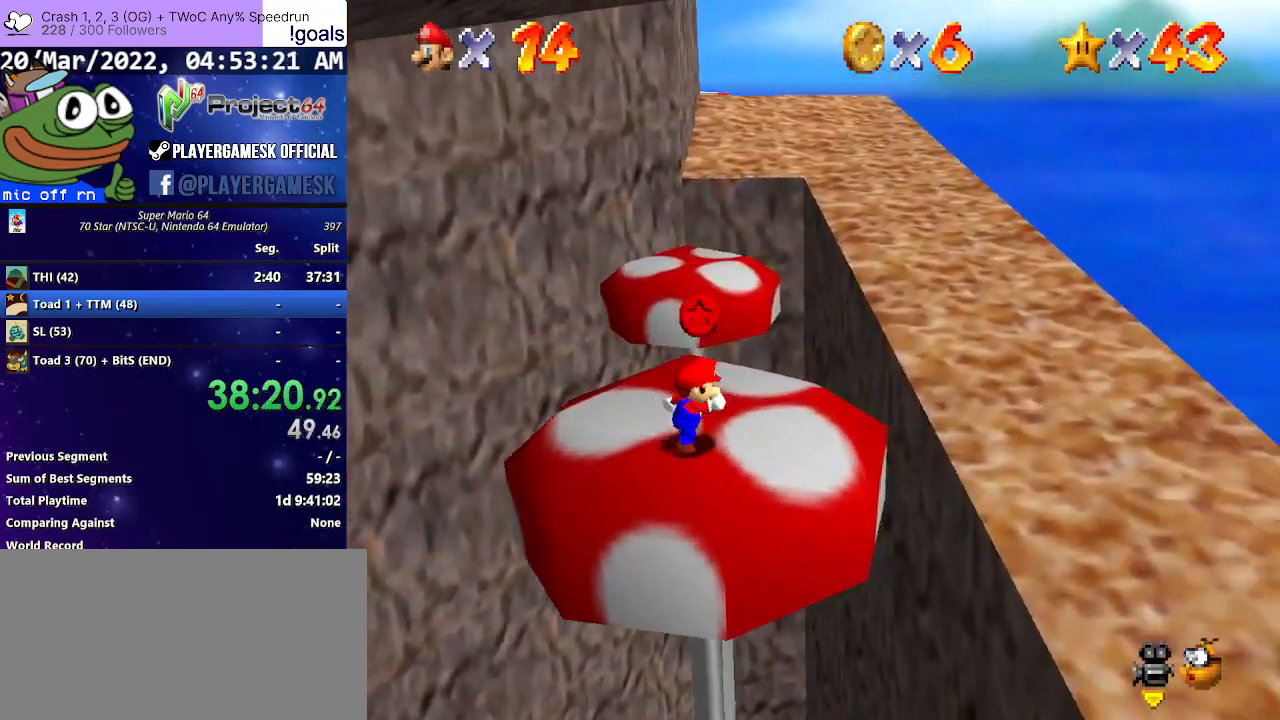
{"buttons": ["A", "R2"], "left_stick": "up-right", "right_stick": "center", "events": [[267, "R2", "down"], [300, "A", "down"]]}
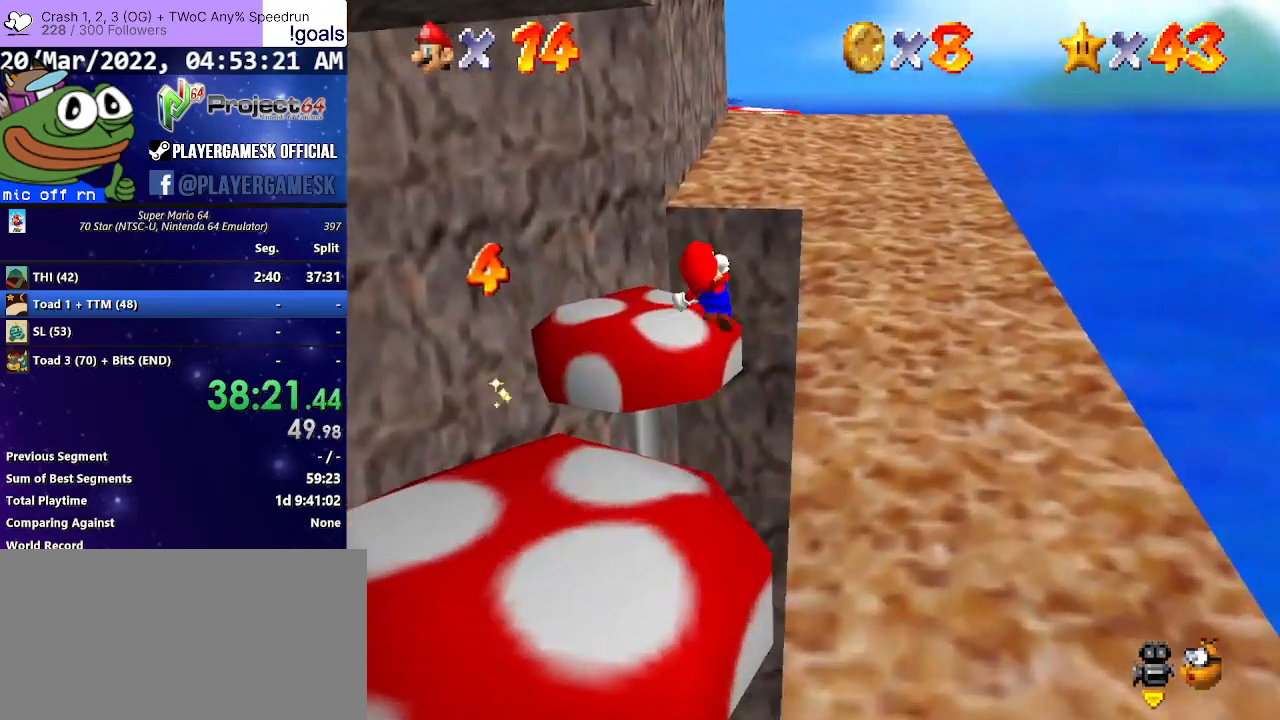
{"buttons": ["R2"], "left_stick": "up-right", "right_stick": "center", "events": [[467, "A", "up"]]}
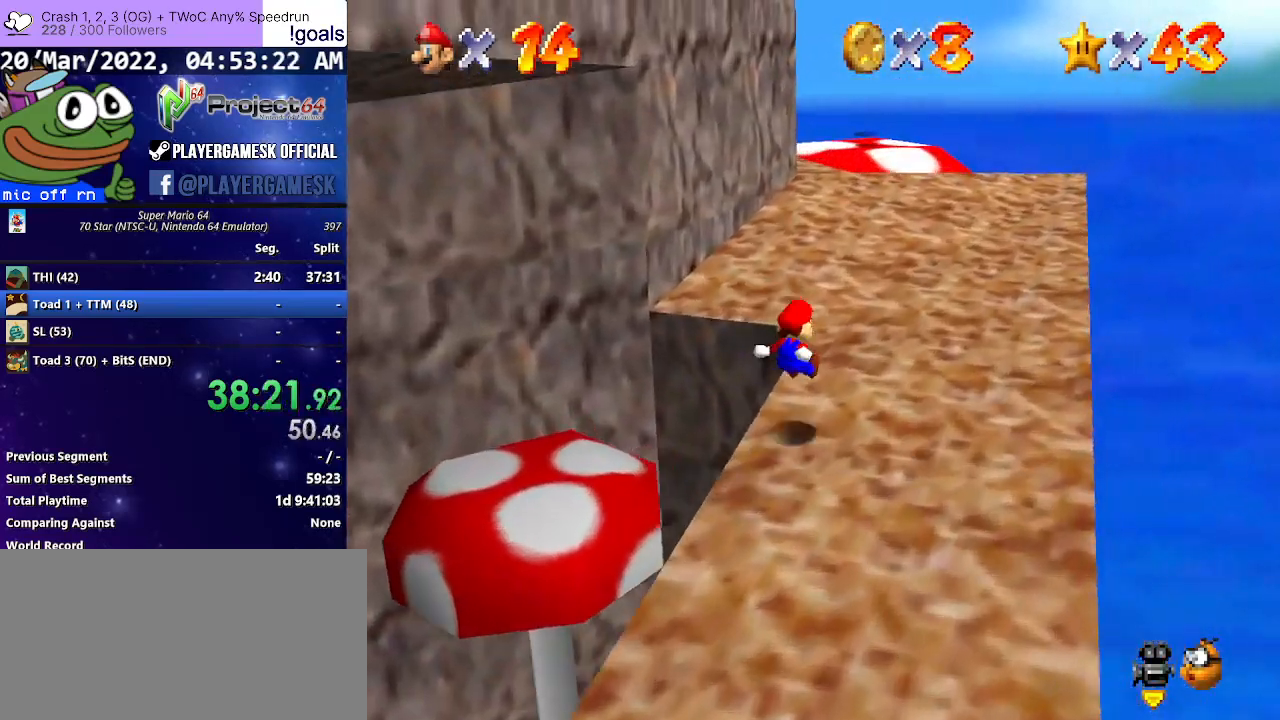
{"buttons": [], "left_stick": "up-right", "right_stick": "center", "events": [[67, "R2", "up"]]}
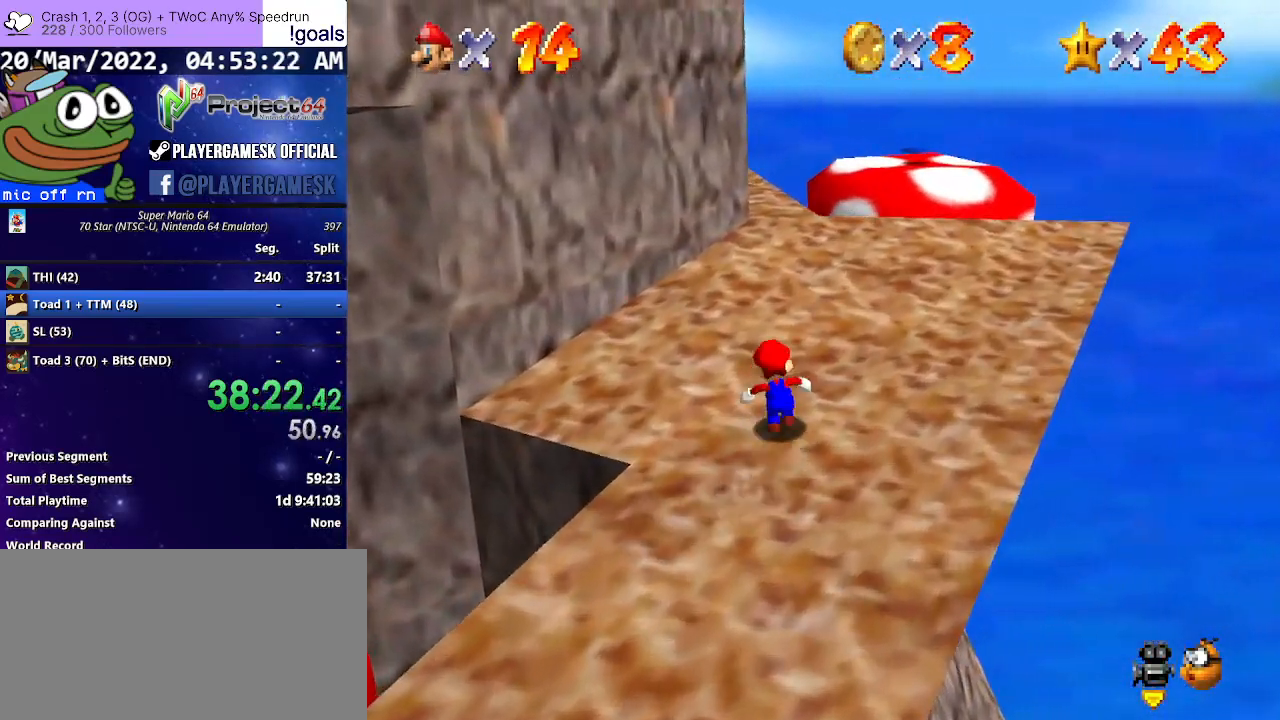
{"buttons": [], "left_stick": "up-right", "right_stick": "center", "events": [[67, "A", "down"], [200, "A", "up"], [300, "B", "down"], [433, "B", "up"]]}
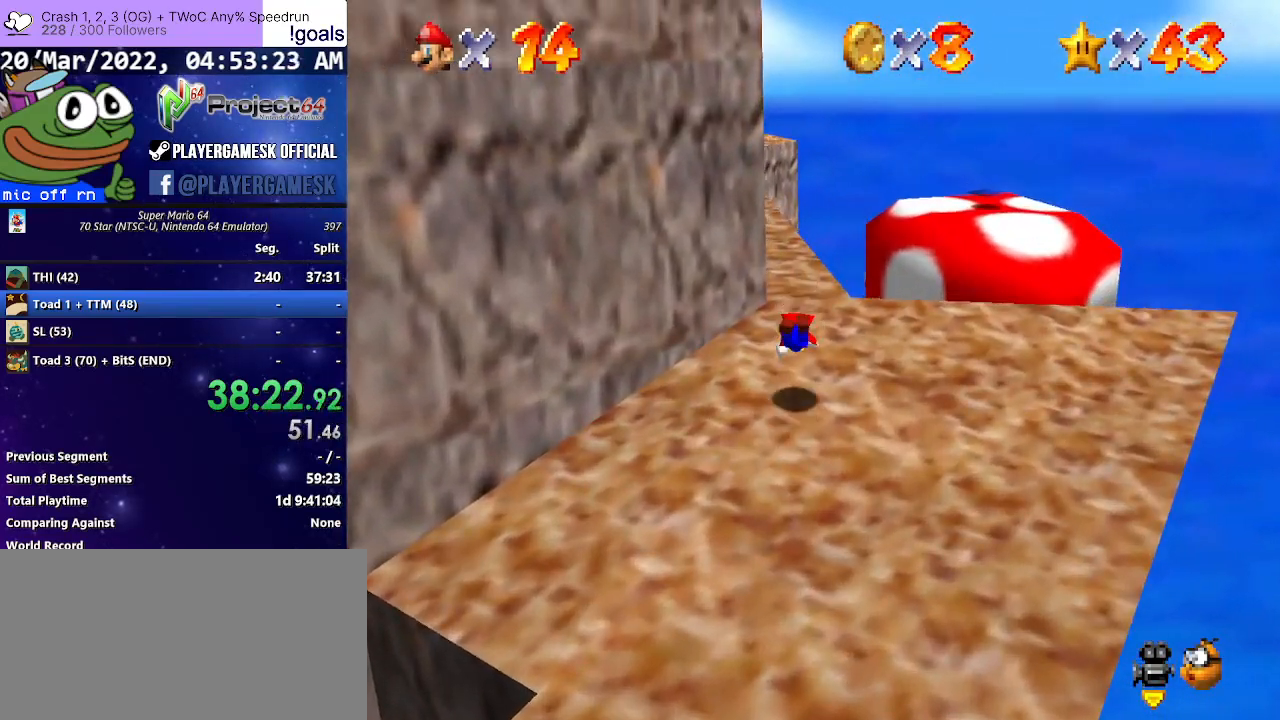
{"buttons": [], "left_stick": "up-left", "right_stick": "center", "events": [[167, "left_stick", "up"], [233, "A", "down"], [267, "A", "up"], [467, "left_stick", "up-left"]]}
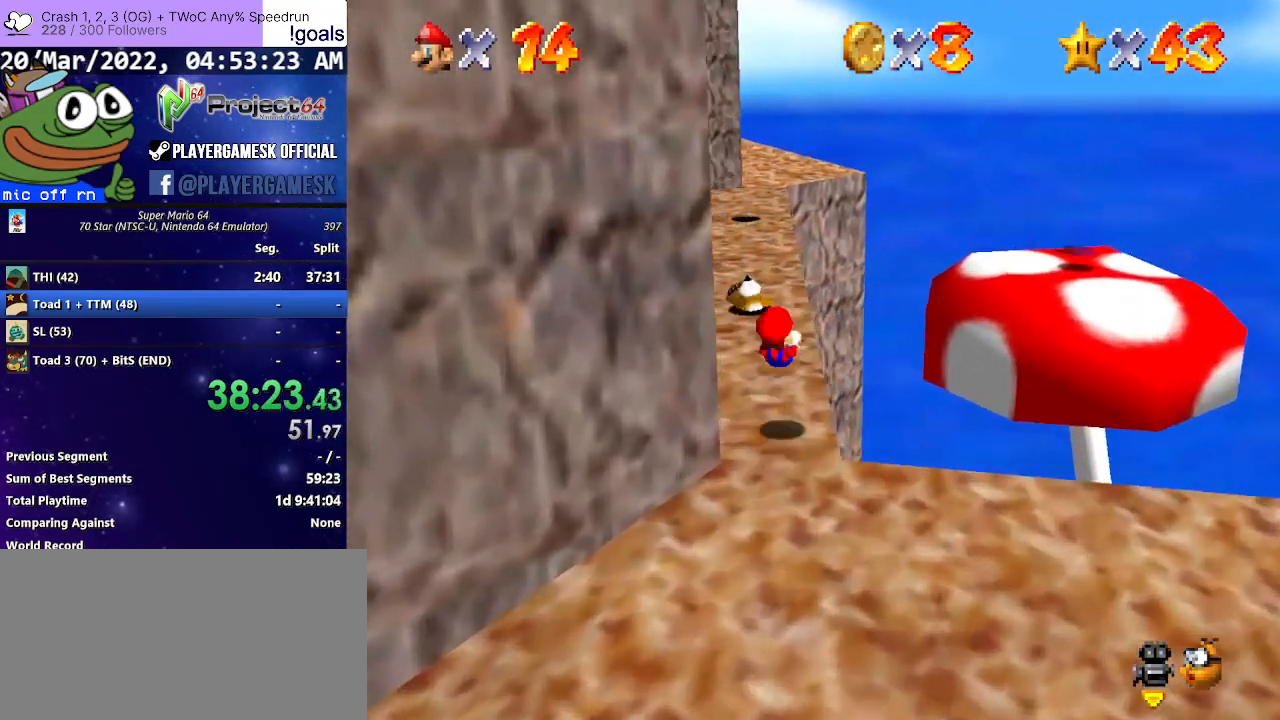
{"buttons": ["A"], "left_stick": "up-left", "right_stick": "center", "events": [[167, "left_stick", "up"], [333, "A", "down"], [433, "left_stick", "up-left"]]}
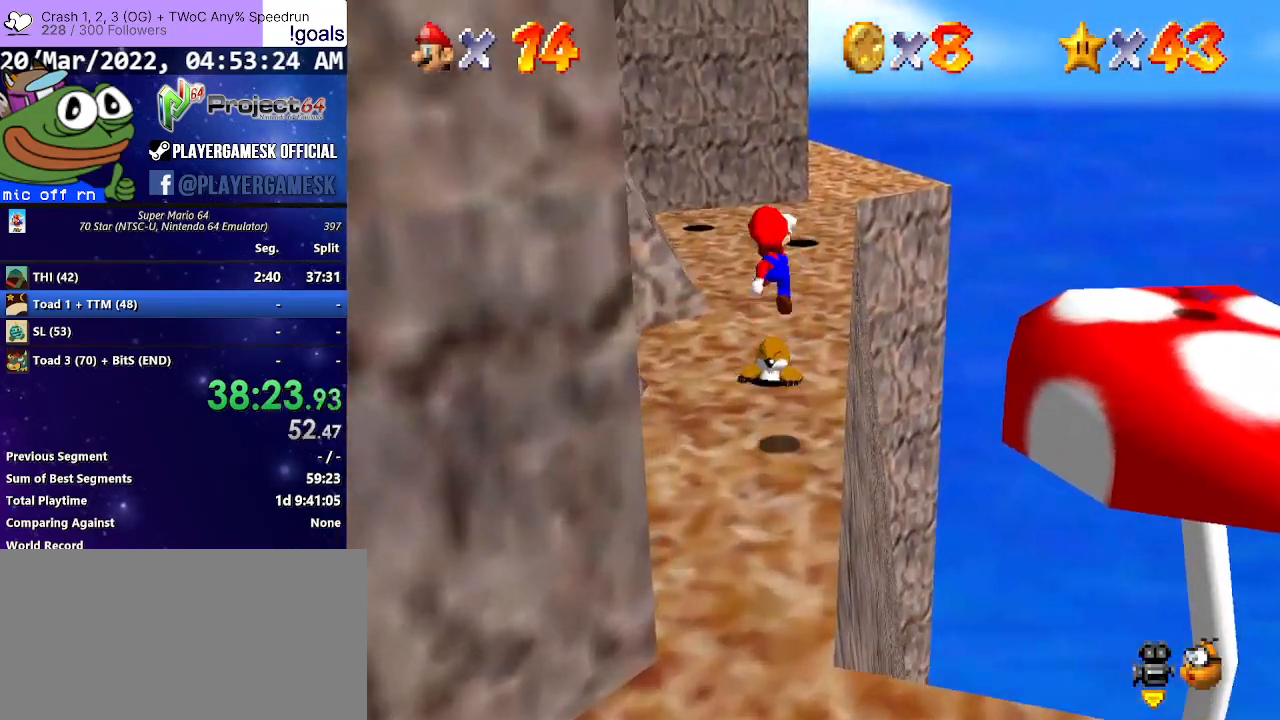
{"buttons": [], "left_stick": "up-left", "right_stick": "center", "events": [[333, "A", "up"]]}
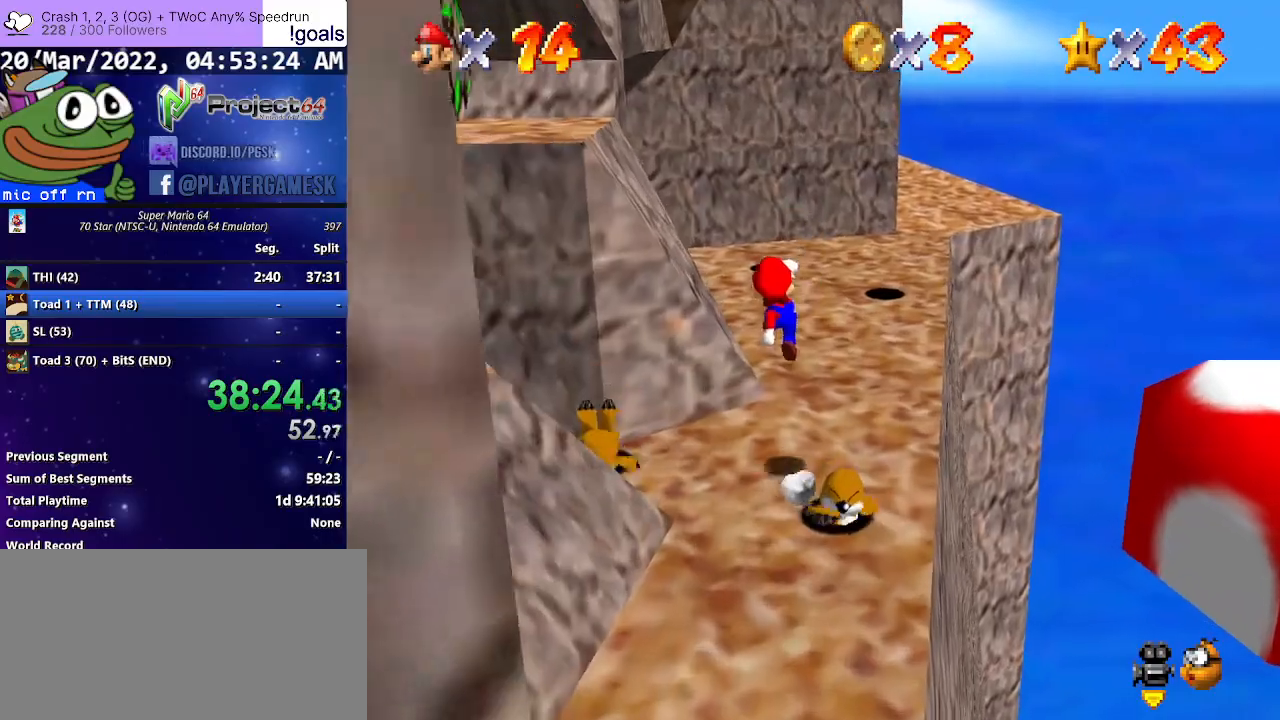
{"buttons": [], "left_stick": "left", "right_stick": "center", "events": [[133, "left_stick", "up"], [233, "left_stick", "up-right"], [467, "left_stick", "left"]]}